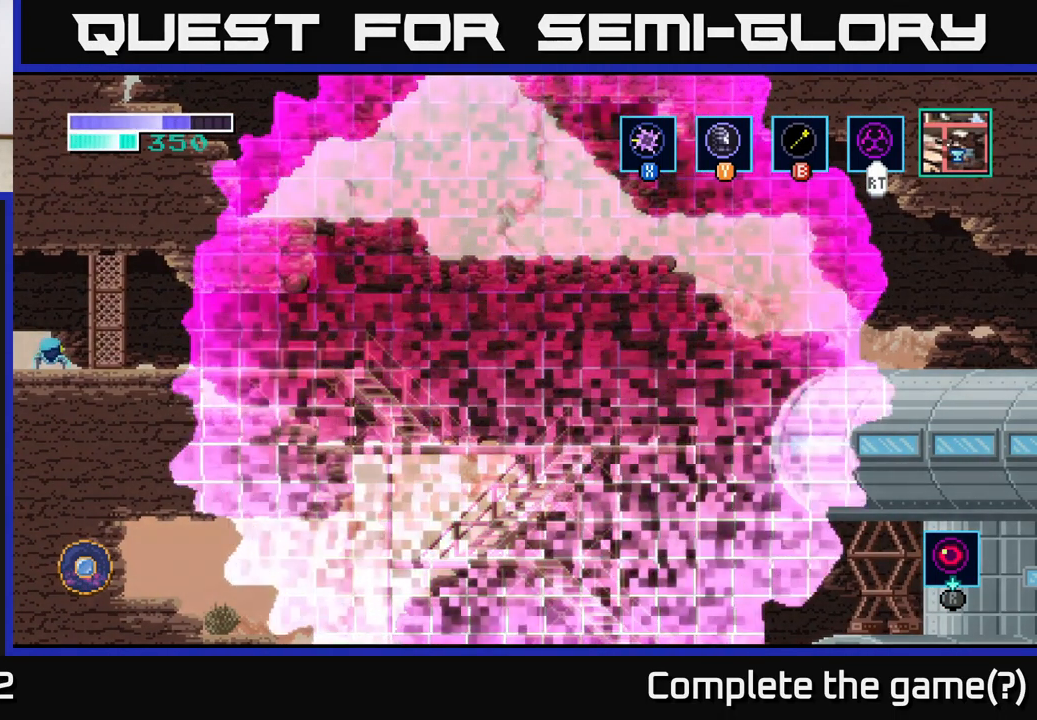
Gameplay with a controller (Xbox layout); each line is a JSON object with the inputs held at the frame after it. "events" lists button and stick changes between this image and that frame as [ms after this image, input, new state], when the widget could be followed in between.
{"buttons": [], "left_stick": "center", "right_stick": "center", "events": []}
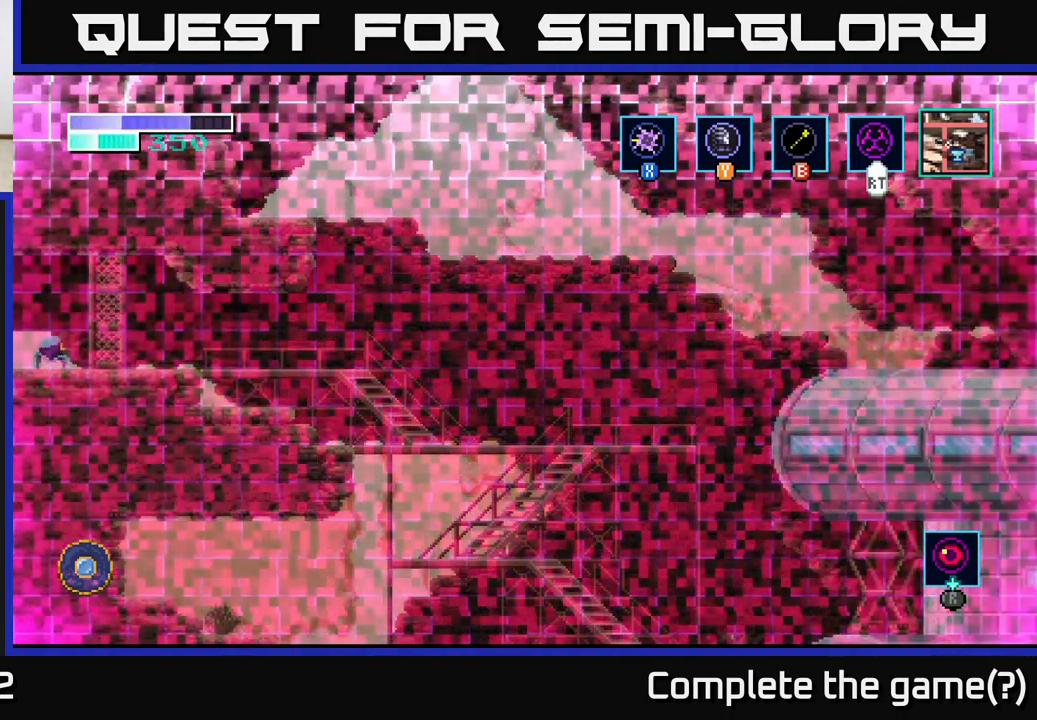
{"buttons": [], "left_stick": "center", "right_stick": "center", "events": []}
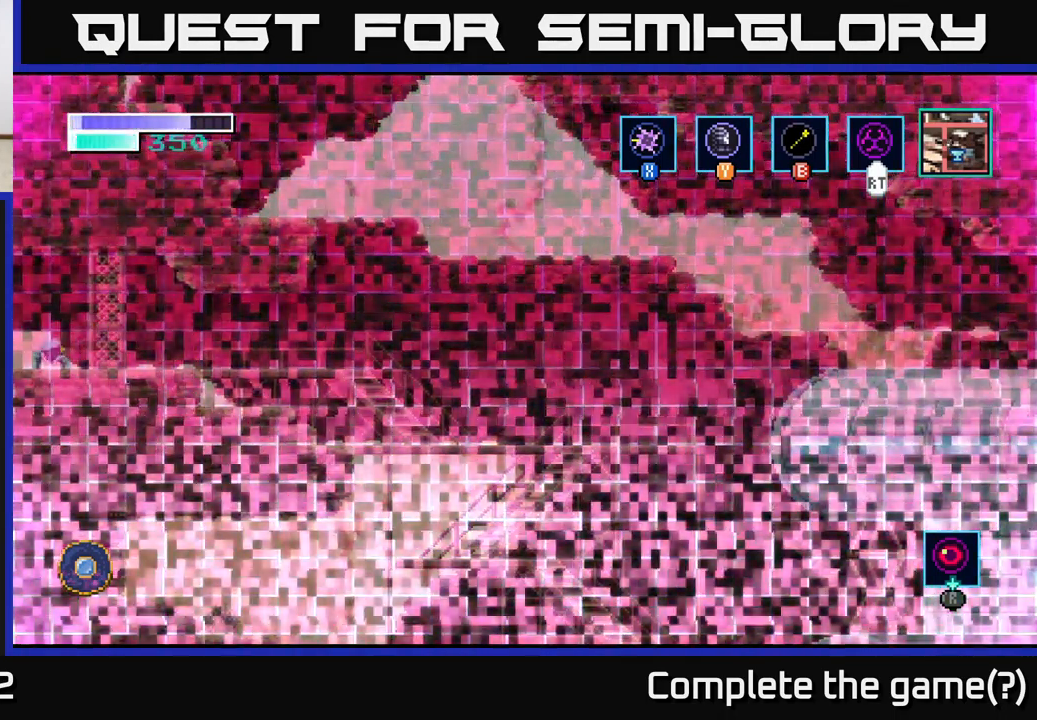
{"buttons": [], "left_stick": "left", "right_stick": "center", "events": [[133, "left_stick", "left"]]}
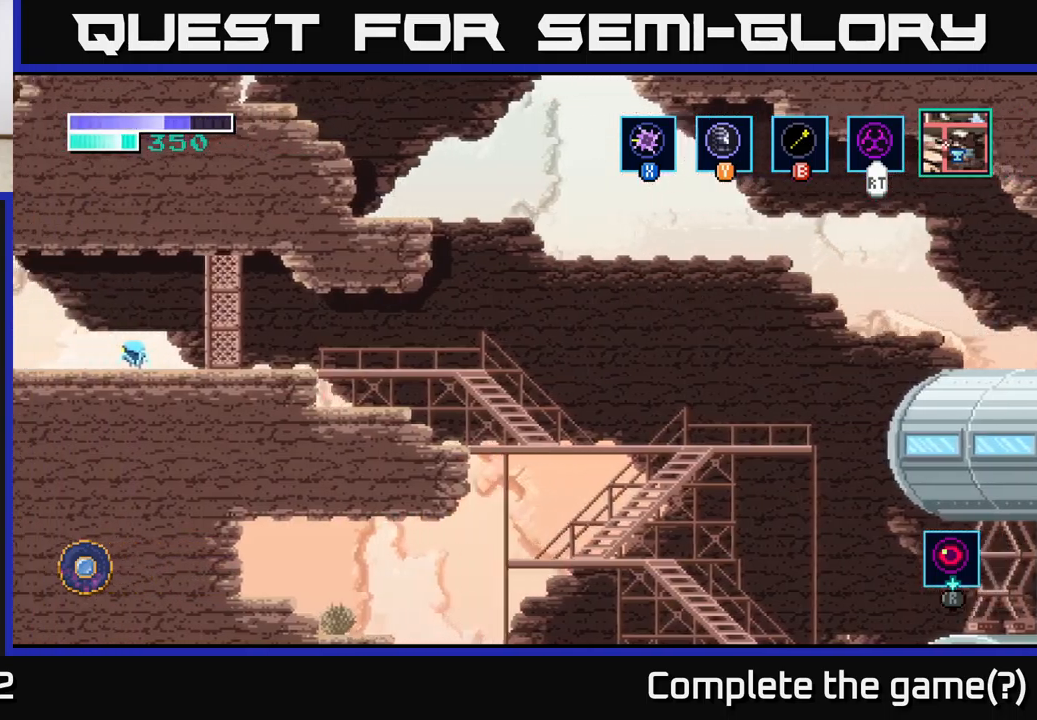
{"buttons": [], "left_stick": "left", "right_stick": "center", "events": []}
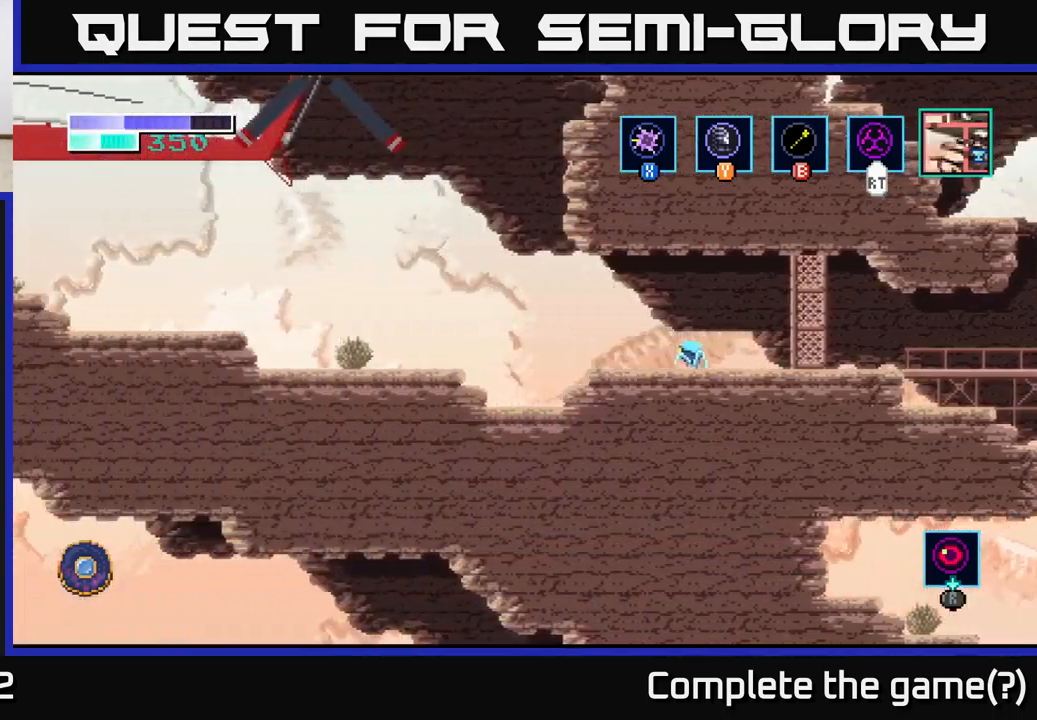
{"buttons": [], "left_stick": "left", "right_stick": "center", "events": []}
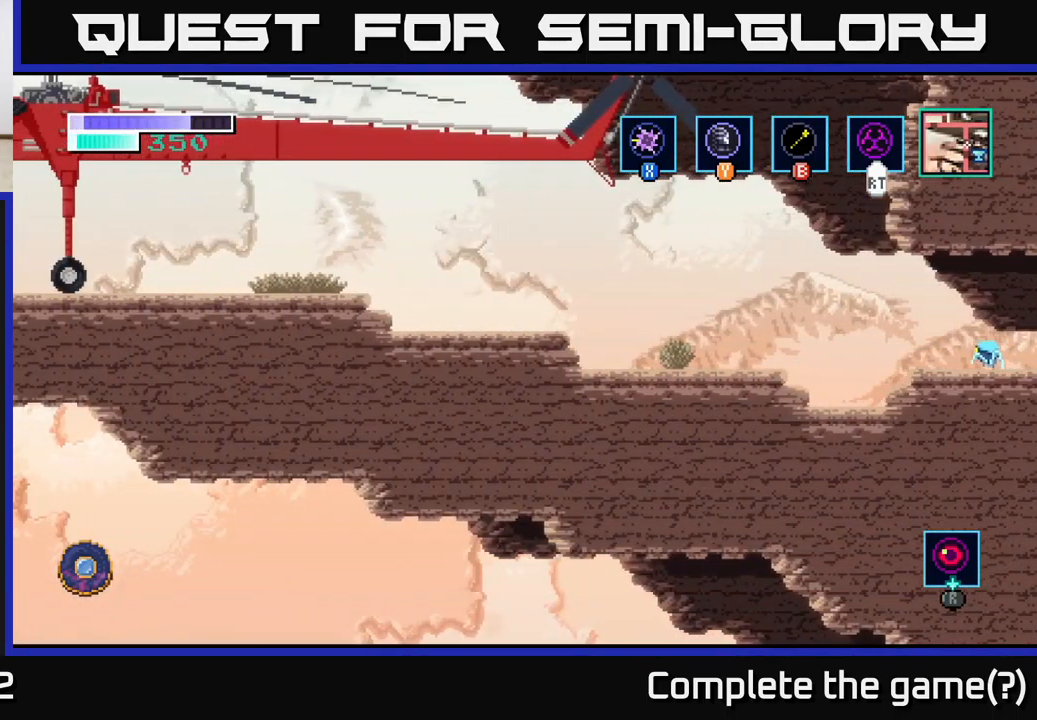
{"buttons": [], "left_stick": "left", "right_stick": "center", "events": []}
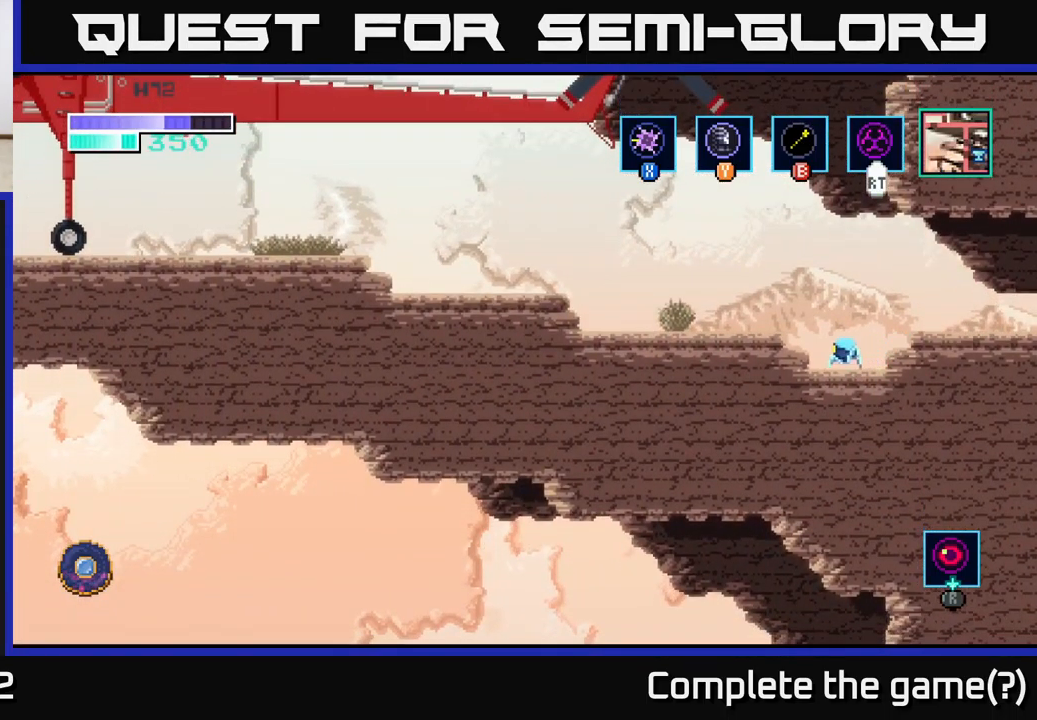
{"buttons": [], "left_stick": "center", "right_stick": "center", "events": [[483, "left_stick", "center"]]}
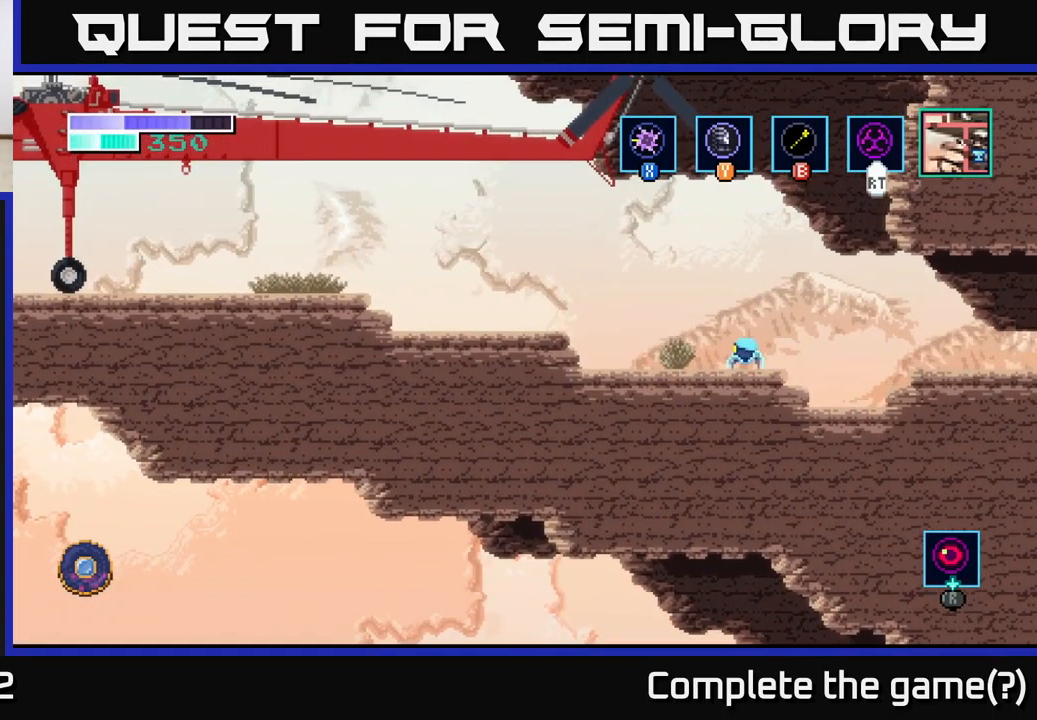
{"buttons": [], "left_stick": "center", "right_stick": "center", "events": [[67, "SELECT", "down"], [233, "SELECT", "up"]]}
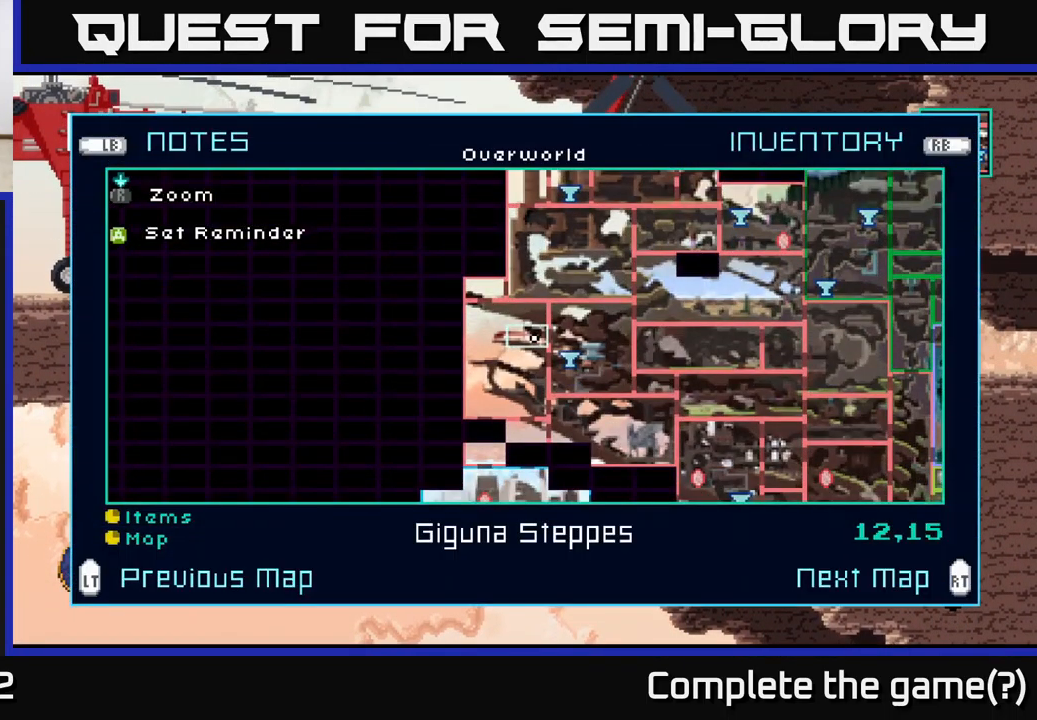
{"buttons": [], "left_stick": "center", "right_stick": "center", "events": []}
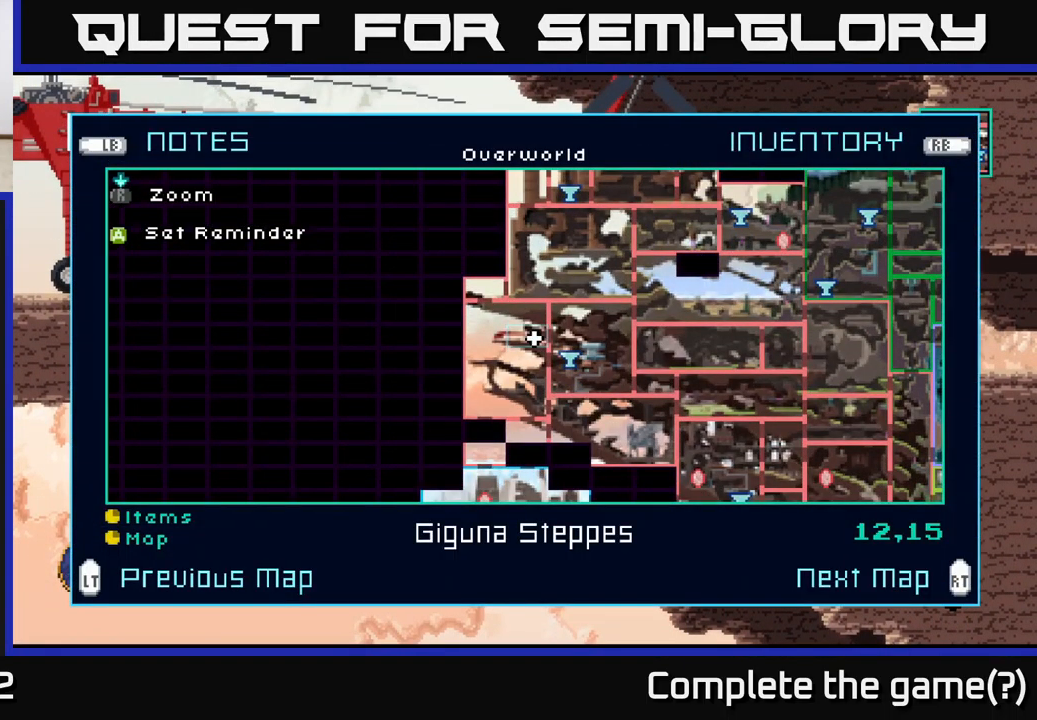
{"buttons": [], "left_stick": "center", "right_stick": "center", "events": []}
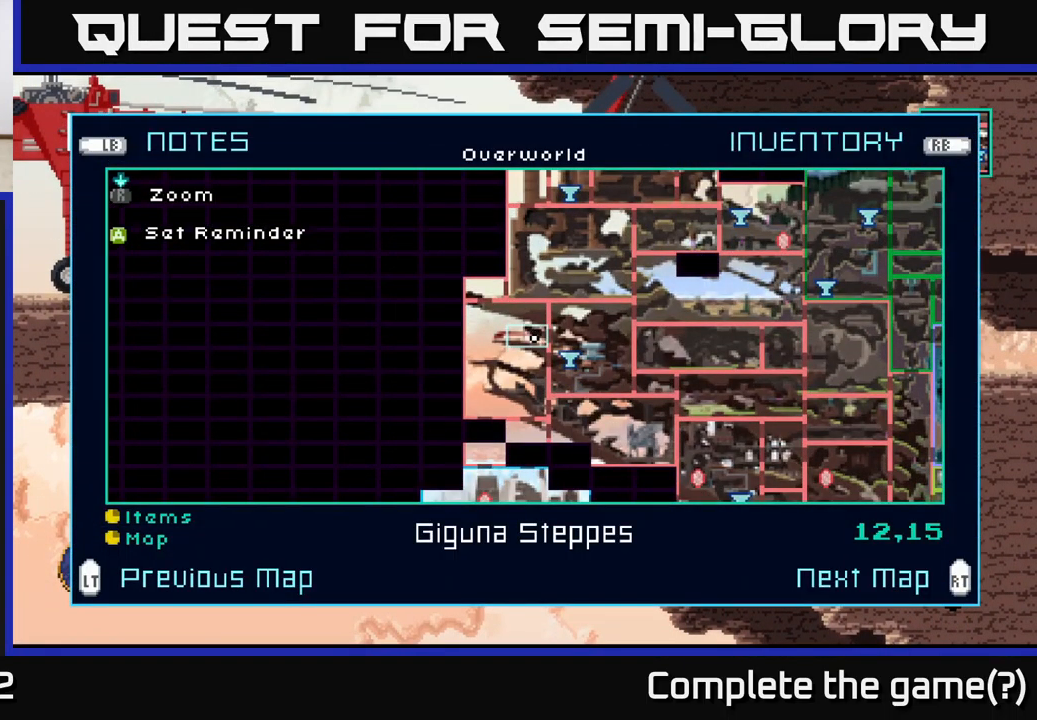
{"buttons": [], "left_stick": "center", "right_stick": "center", "events": []}
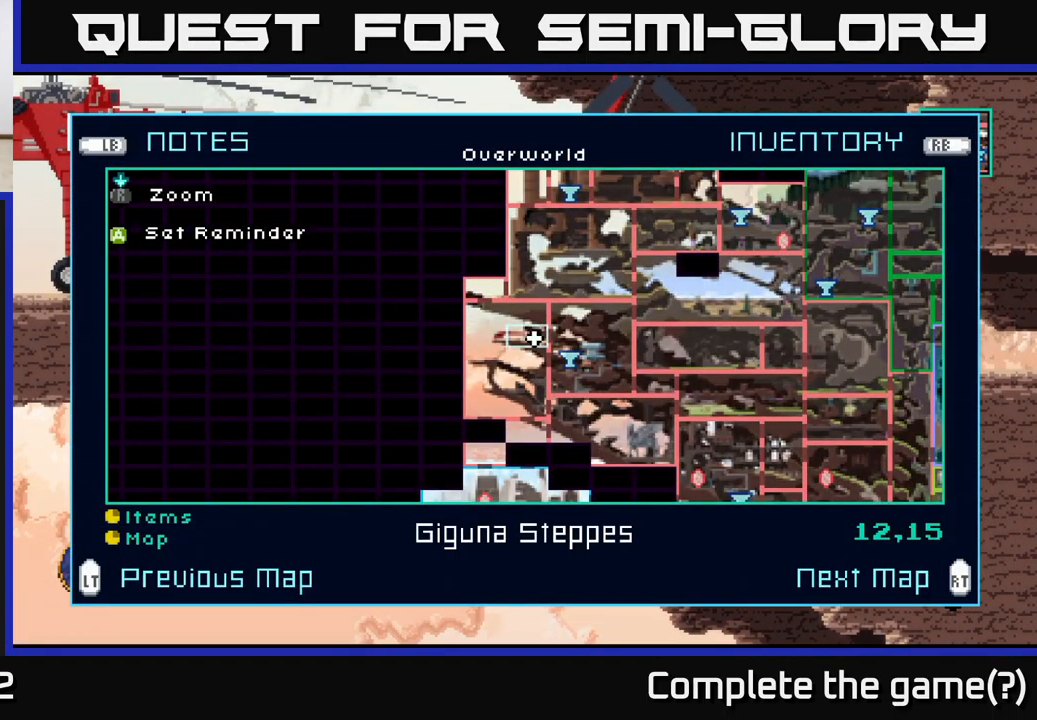
{"buttons": [], "left_stick": "center", "right_stick": "center", "events": []}
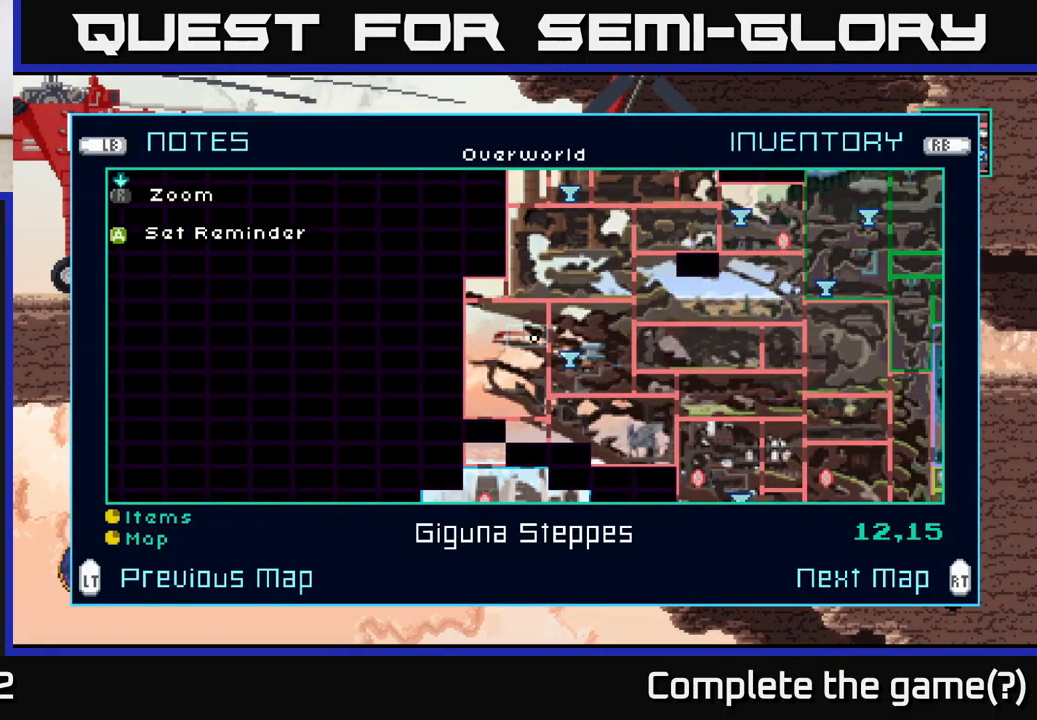
{"buttons": [], "left_stick": "center", "right_stick": "center", "events": []}
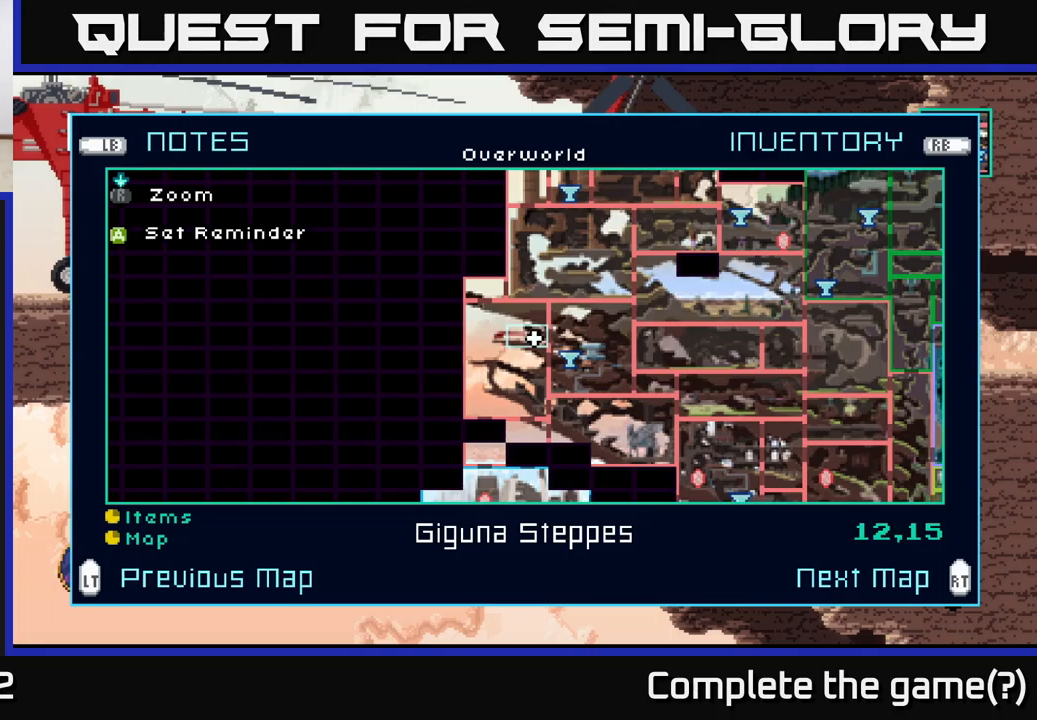
{"buttons": [], "left_stick": "center", "right_stick": "center", "events": []}
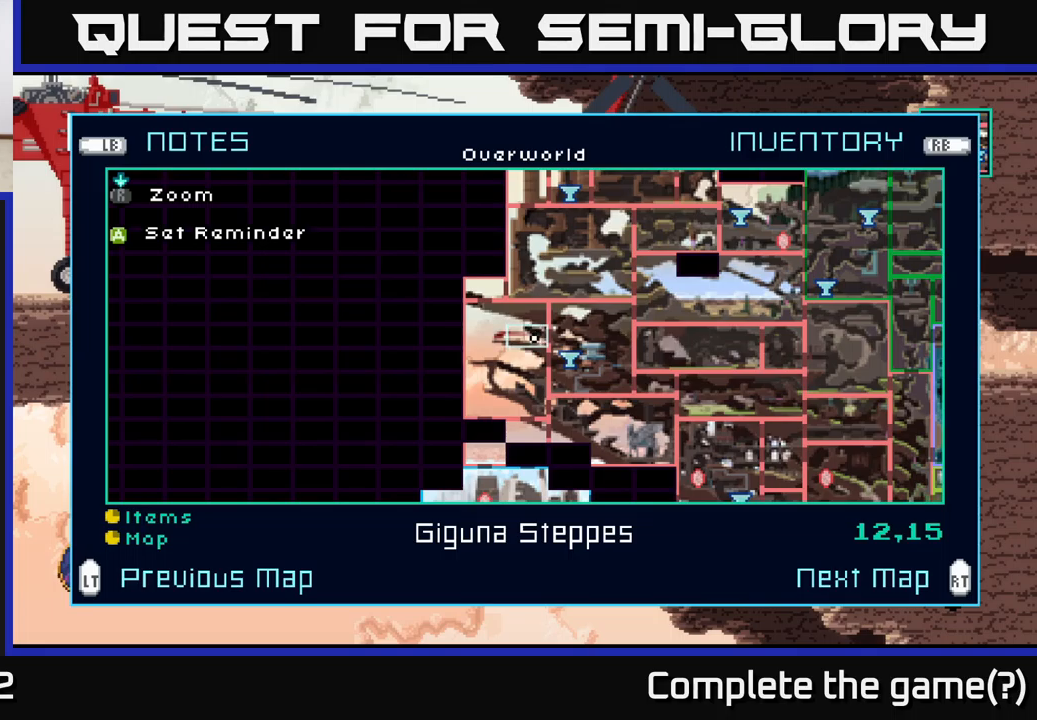
{"buttons": [], "left_stick": "left", "right_stick": "center", "events": [[167, "SELECT", "down"], [284, "SELECT", "up"], [300, "left_stick", "left"]]}
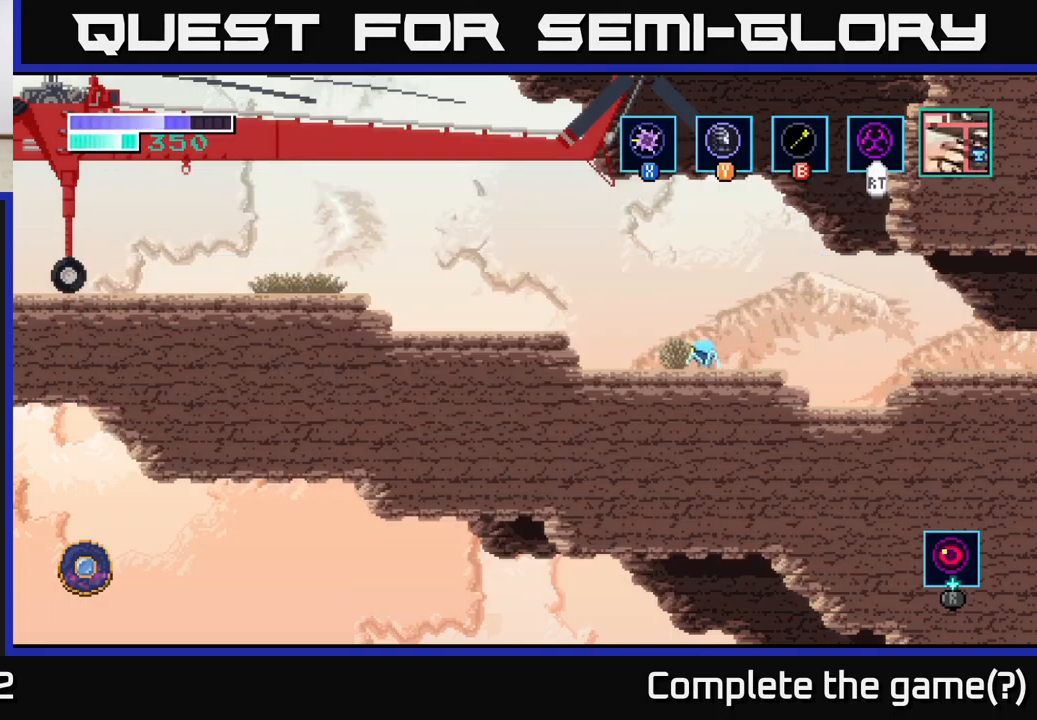
{"buttons": [], "left_stick": "left", "right_stick": "center", "events": [[184, "A", "down"], [350, "A", "up"]]}
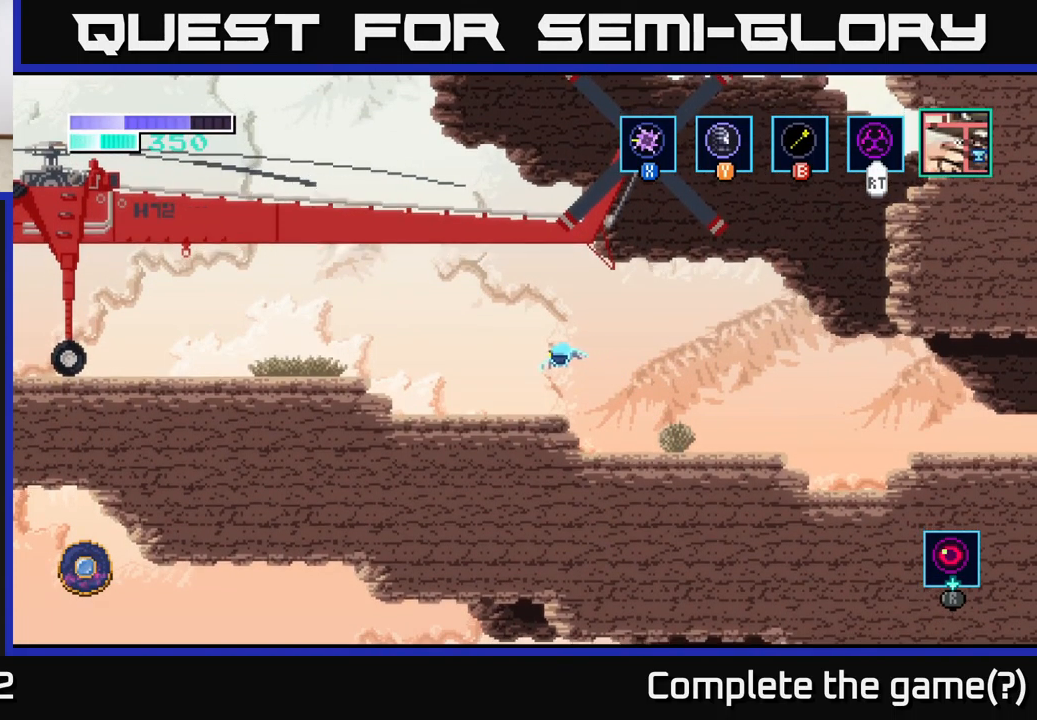
{"buttons": [], "left_stick": "left", "right_stick": "center", "events": [[317, "A", "down"], [434, "A", "up"]]}
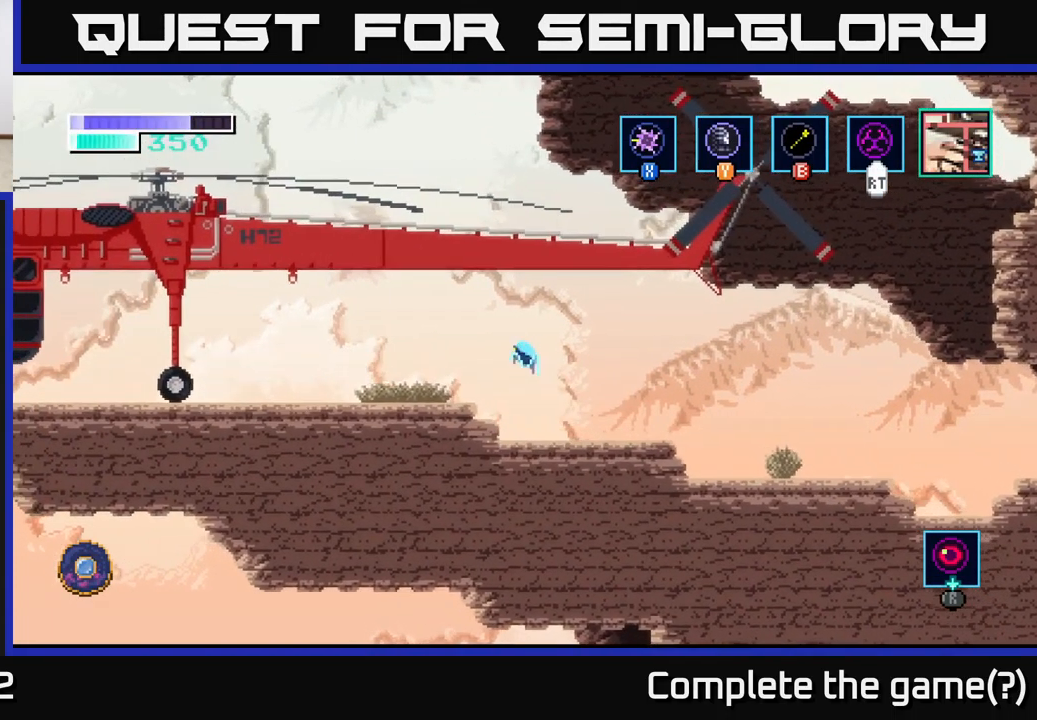
{"buttons": [], "left_stick": "left", "right_stick": "center", "events": []}
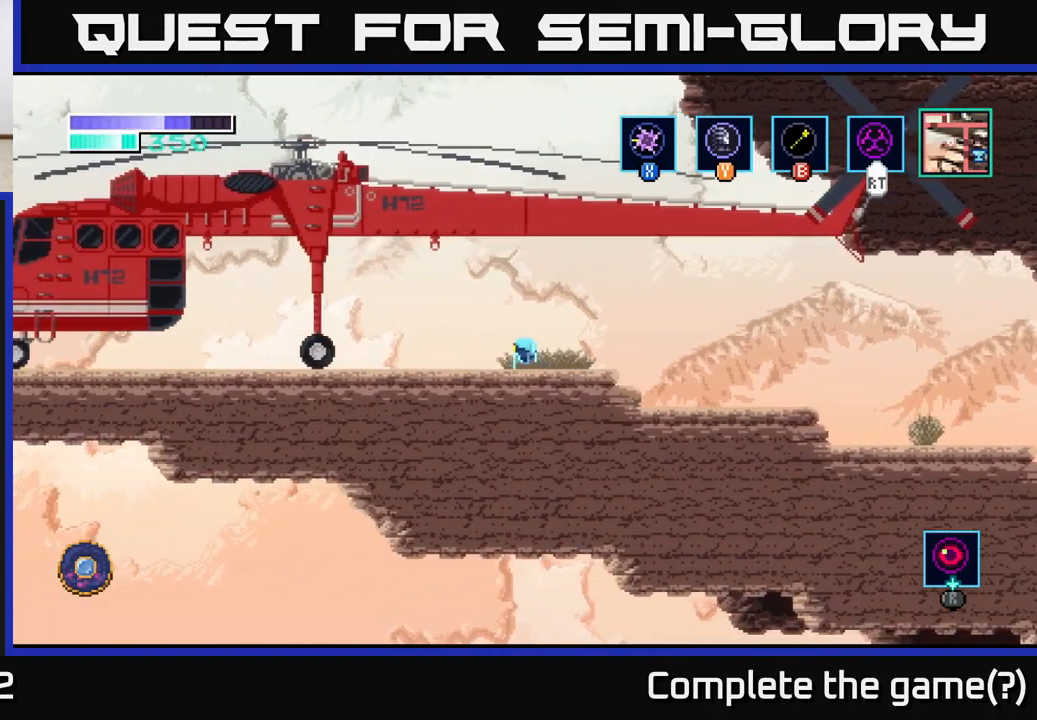
{"buttons": [], "left_stick": "left", "right_stick": "center", "events": []}
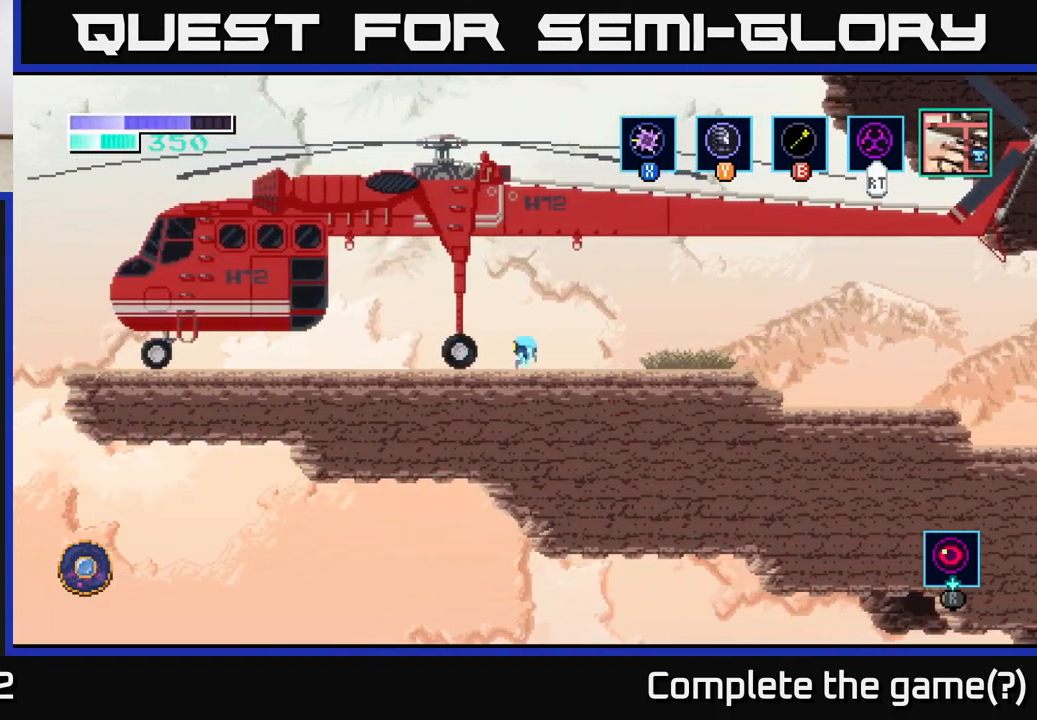
{"buttons": [], "left_stick": "left", "right_stick": "center", "events": []}
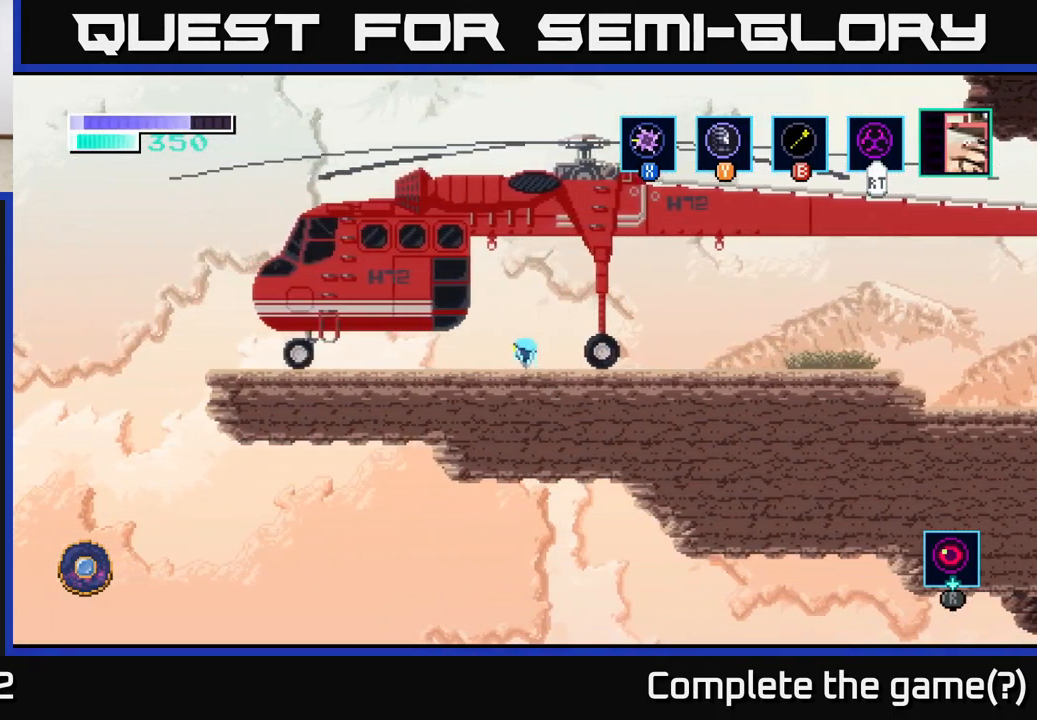
{"buttons": [], "left_stick": "left", "right_stick": "center", "events": []}
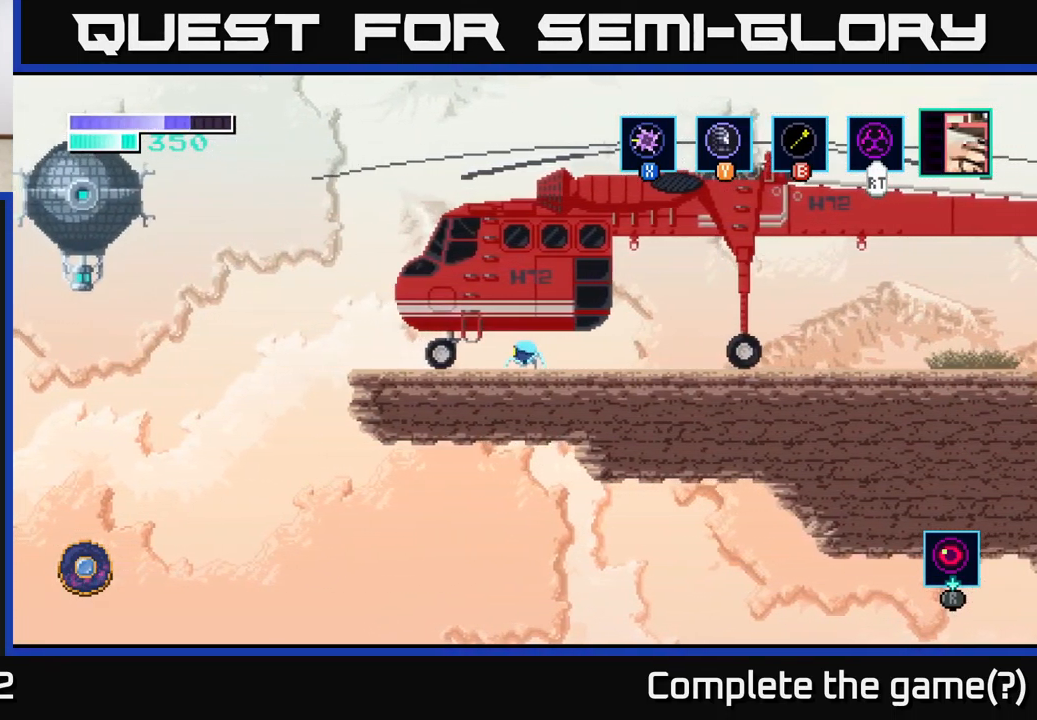
{"buttons": [], "left_stick": "left", "right_stick": "center", "events": [[284, "left_stick", "center"], [500, "left_stick", "left"]]}
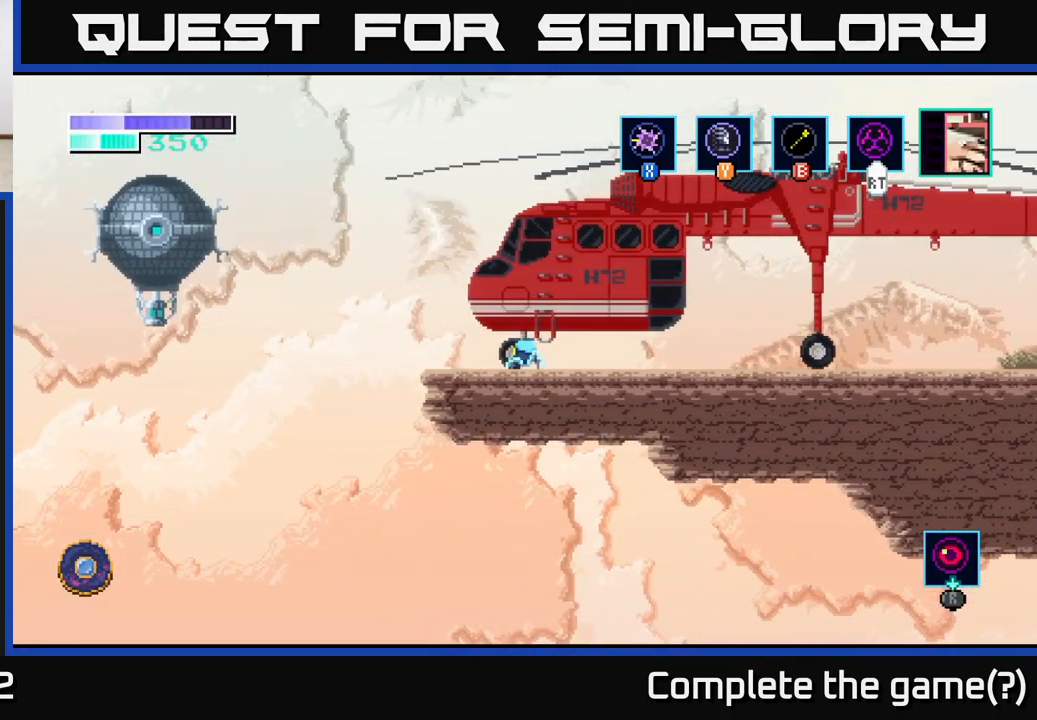
{"buttons": [], "left_stick": "left", "right_stick": "center", "events": [[234, "A", "down"], [300, "A", "up"]]}
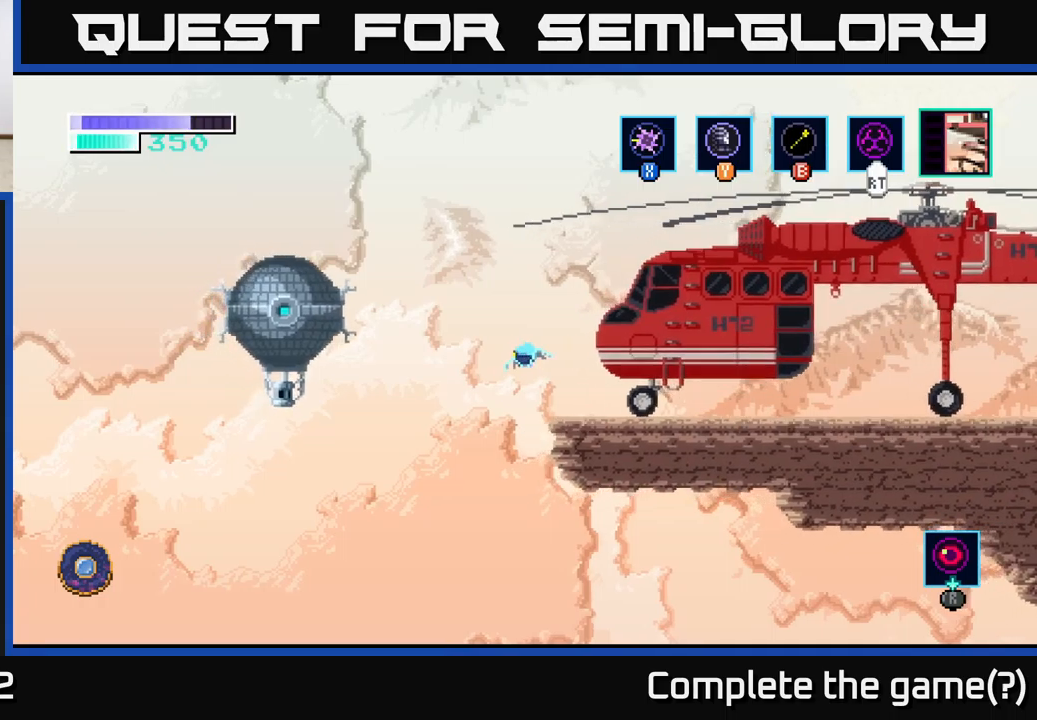
{"buttons": [], "left_stick": "right", "right_stick": "center", "events": [[100, "left_stick", "right"]]}
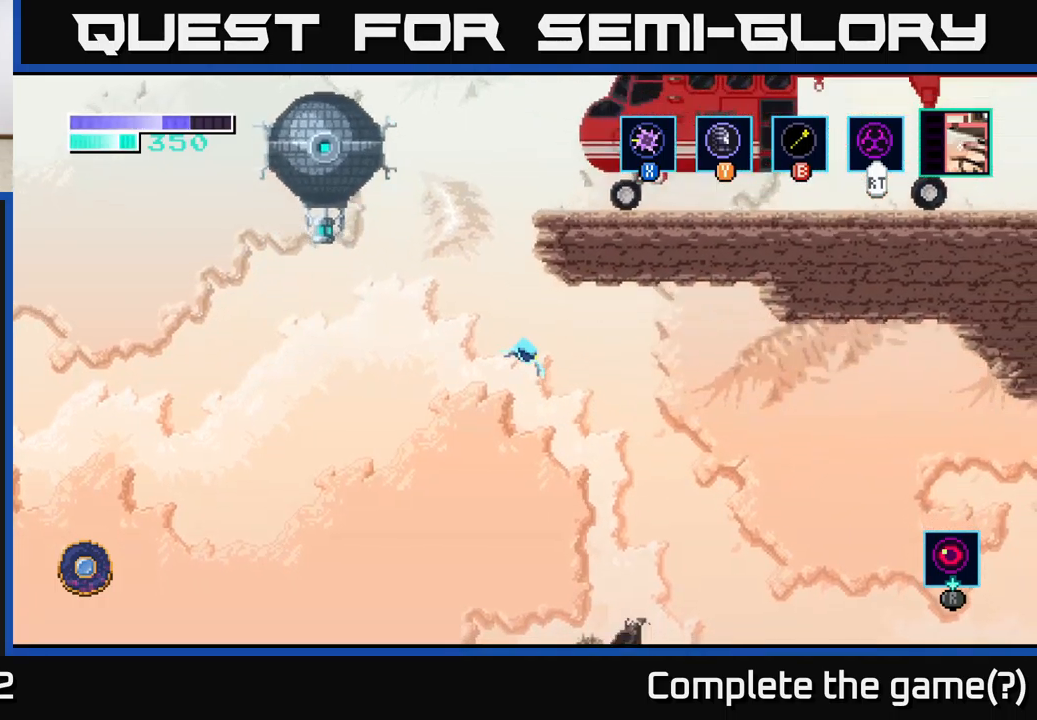
{"buttons": ["A"], "left_stick": "right", "right_stick": "center", "events": [[83, "A", "down"]]}
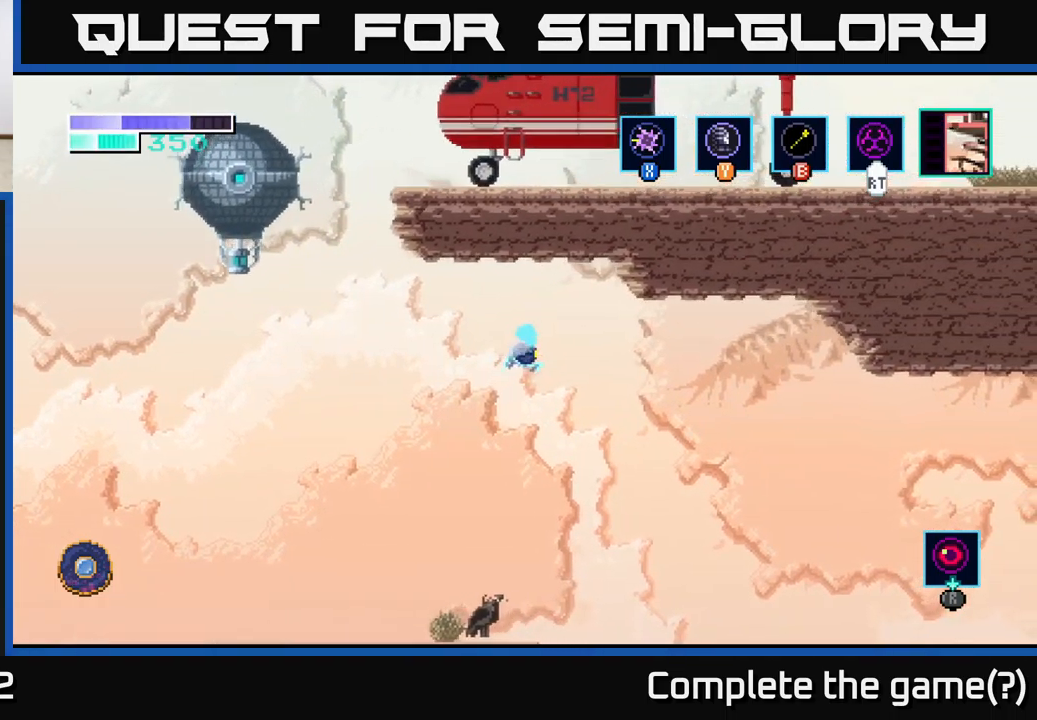
{"buttons": [], "left_stick": "left", "right_stick": "center", "events": [[17, "A", "up"], [83, "left_stick", "left"]]}
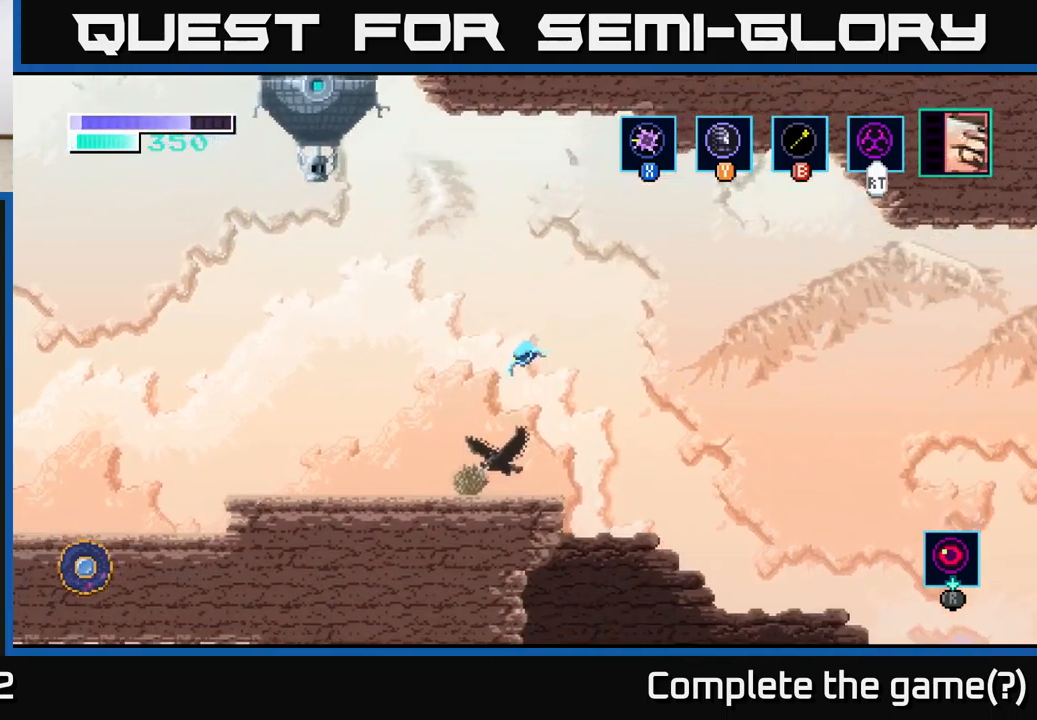
{"buttons": [], "left_stick": "right", "right_stick": "center", "events": [[183, "left_stick", "center"], [283, "left_stick", "right"]]}
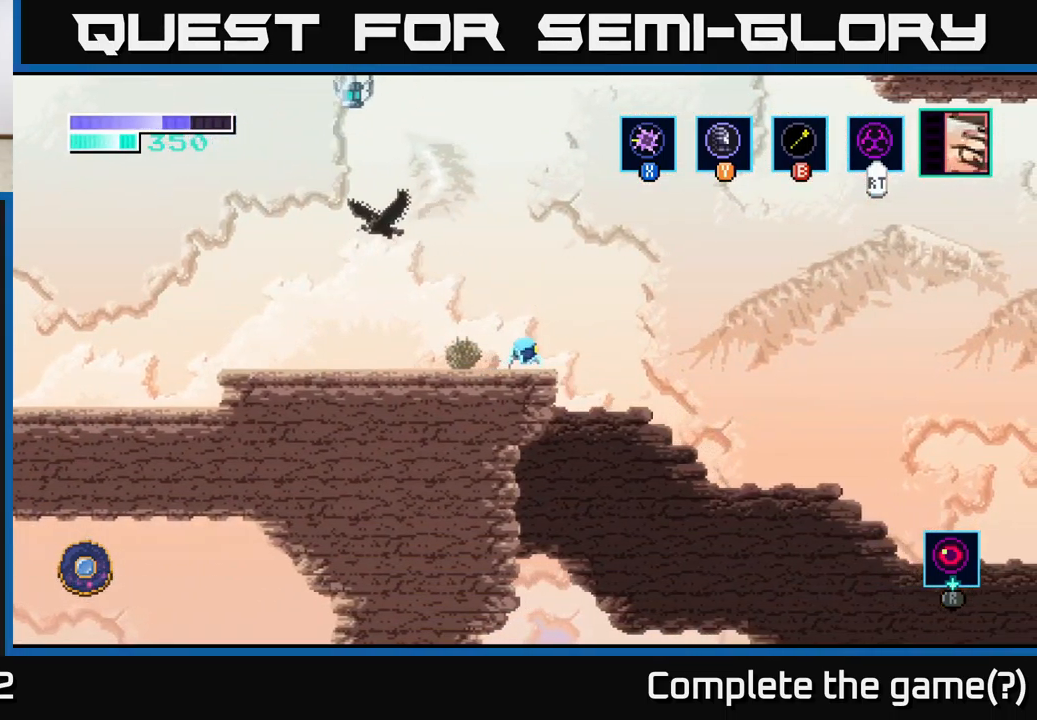
{"buttons": ["A"], "left_stick": "right", "right_stick": "center", "events": [[50, "A", "down"]]}
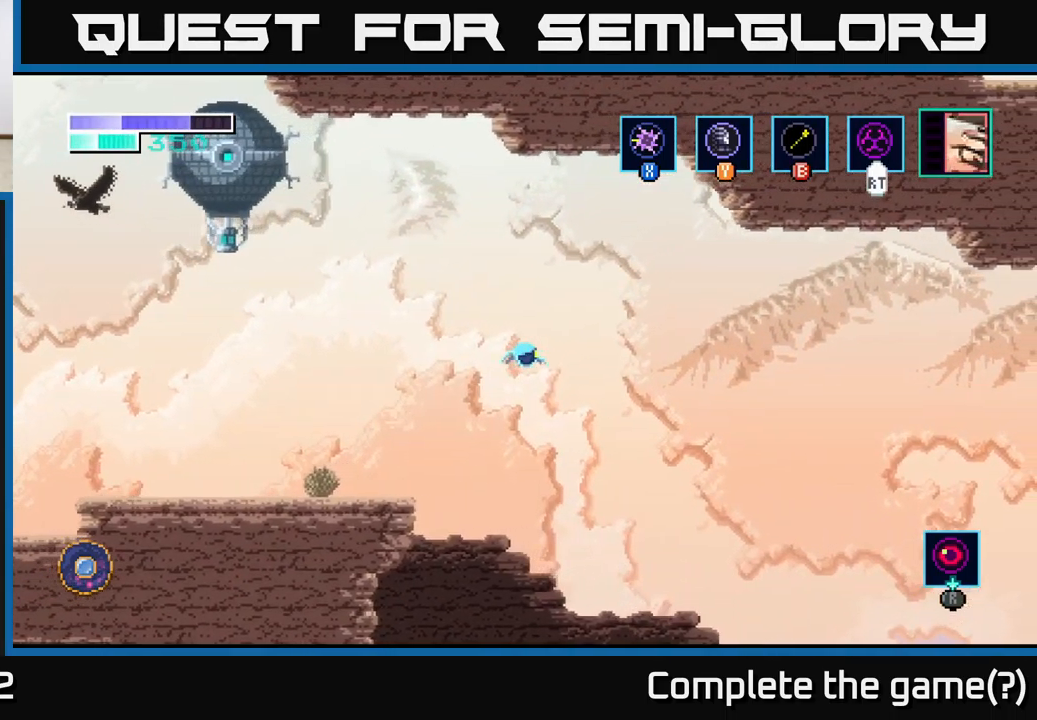
{"buttons": ["A"], "left_stick": "right", "right_stick": "center", "events": [[183, "A", "up"], [500, "A", "down"]]}